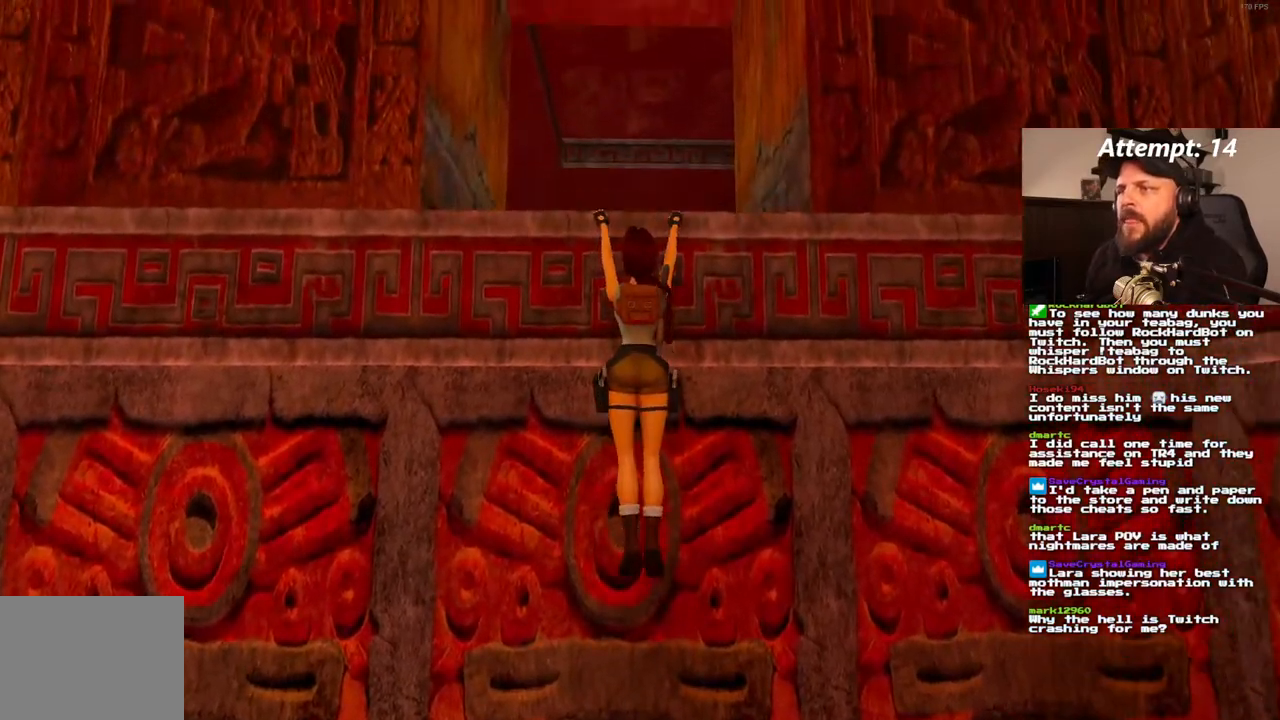
Gameplay with a controller (PlayStation layout); each line is a JSON object with the inputs held at the frame after it (dt_ms = milliseconds from this image to that frame). "events" lists button and stick changes between this image and that frame as [ms after this image, input, new state], when the widget could be followed in between. Not read: CROSS L3 R3.
{"dt_ms": 500, "buttons": ["DPAD_UP"], "left_stick": "center", "right_stick": "center", "events": []}
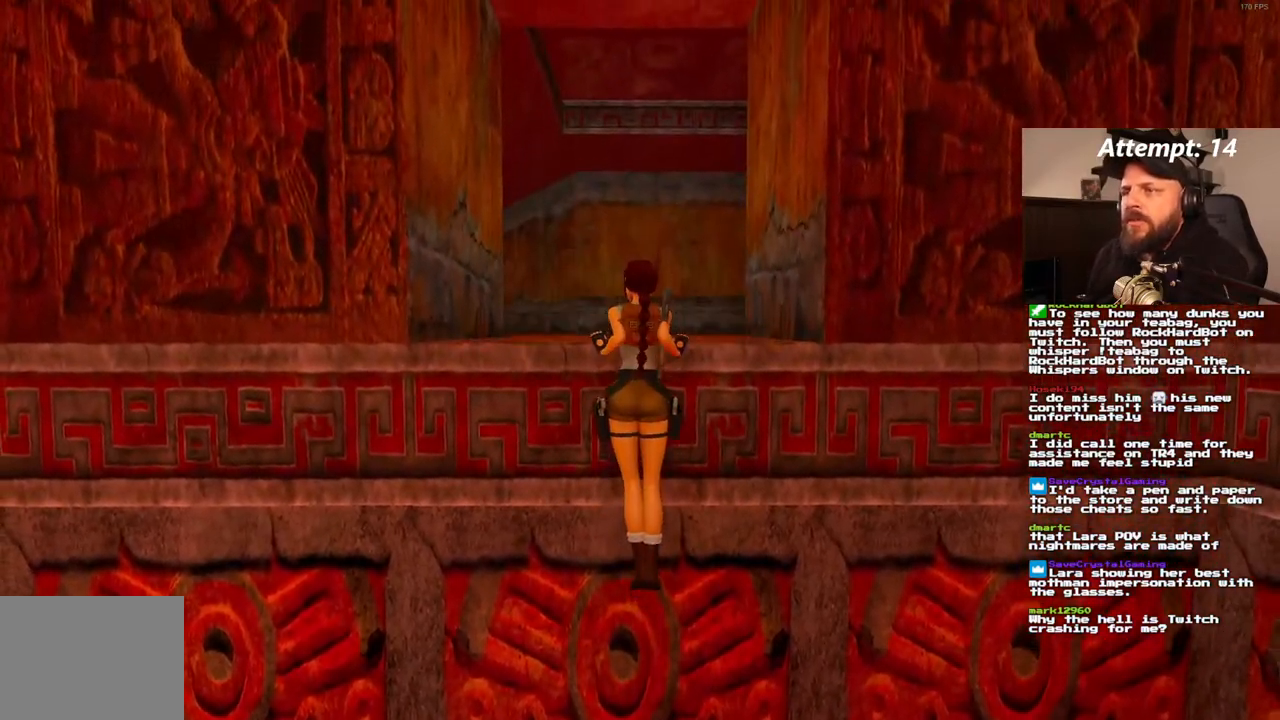
{"dt_ms": 500, "buttons": [], "left_stick": "center", "right_stick": "center", "events": [[300, "DPAD_UP", "up"]]}
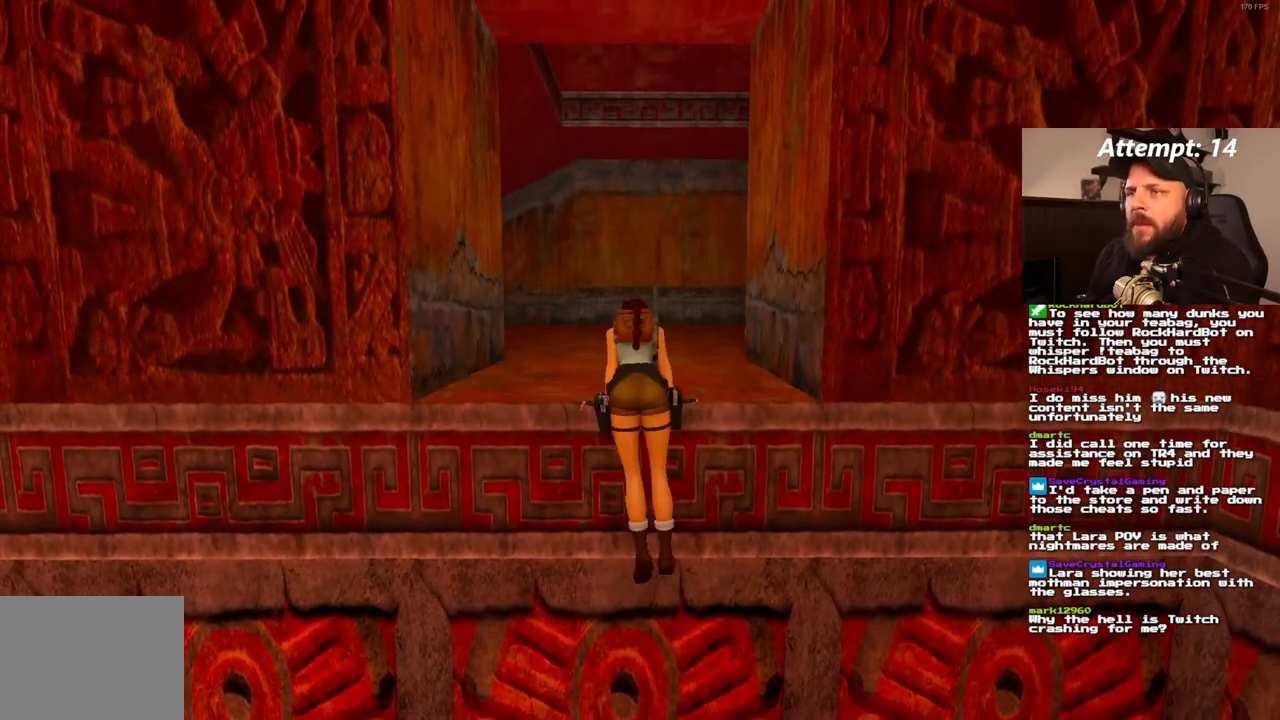
{"dt_ms": 500, "buttons": [], "left_stick": "center", "right_stick": "center", "events": []}
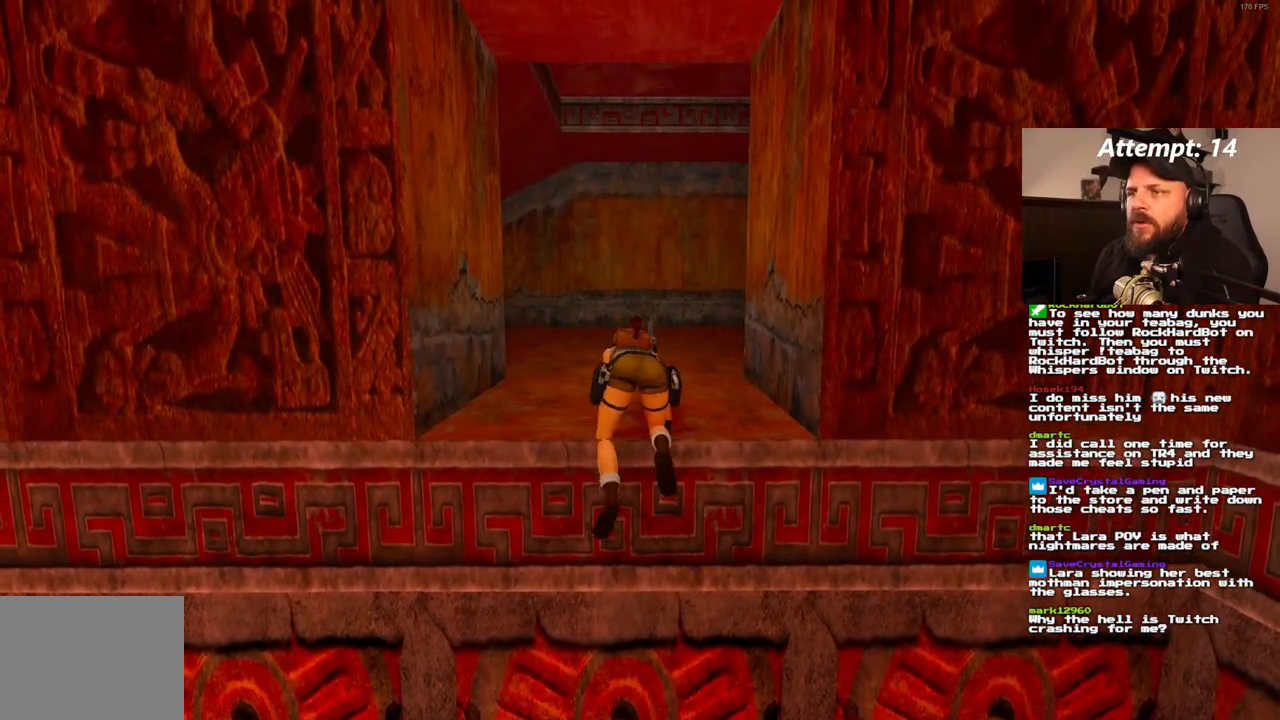
{"dt_ms": 500, "buttons": [], "left_stick": "center", "right_stick": "center", "events": []}
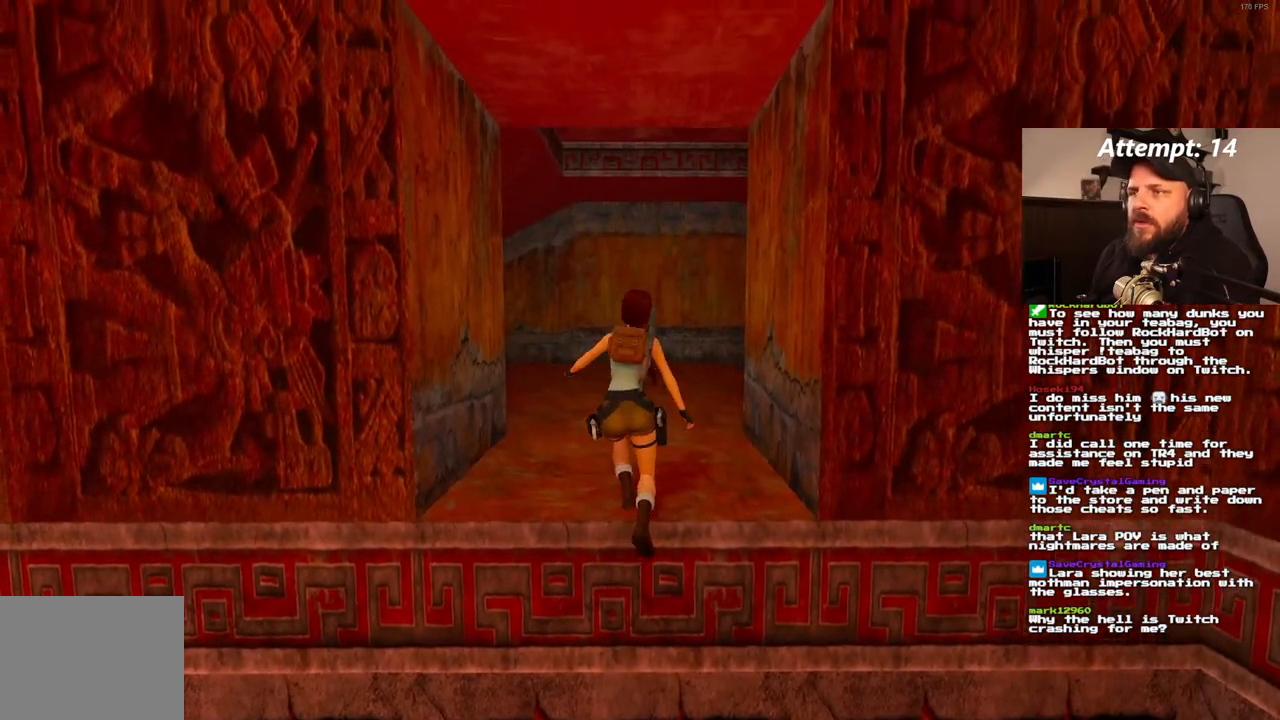
{"dt_ms": 500, "buttons": ["DPAD_UP"], "left_stick": "center", "right_stick": "center", "events": [[300, "DPAD_UP", "down"]]}
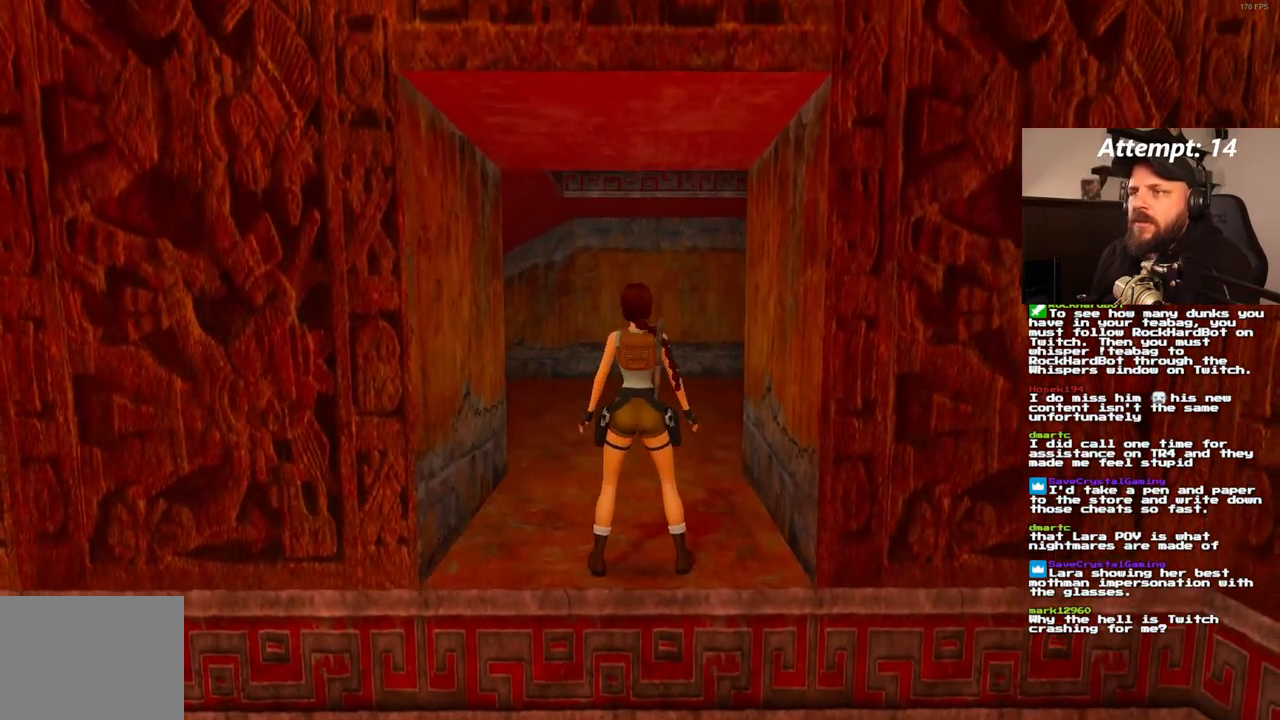
{"dt_ms": 500, "buttons": ["DPAD_UP", "DPAD_RIGHT"], "left_stick": "center", "right_stick": "center", "events": [[200, "DPAD_RIGHT", "down"]]}
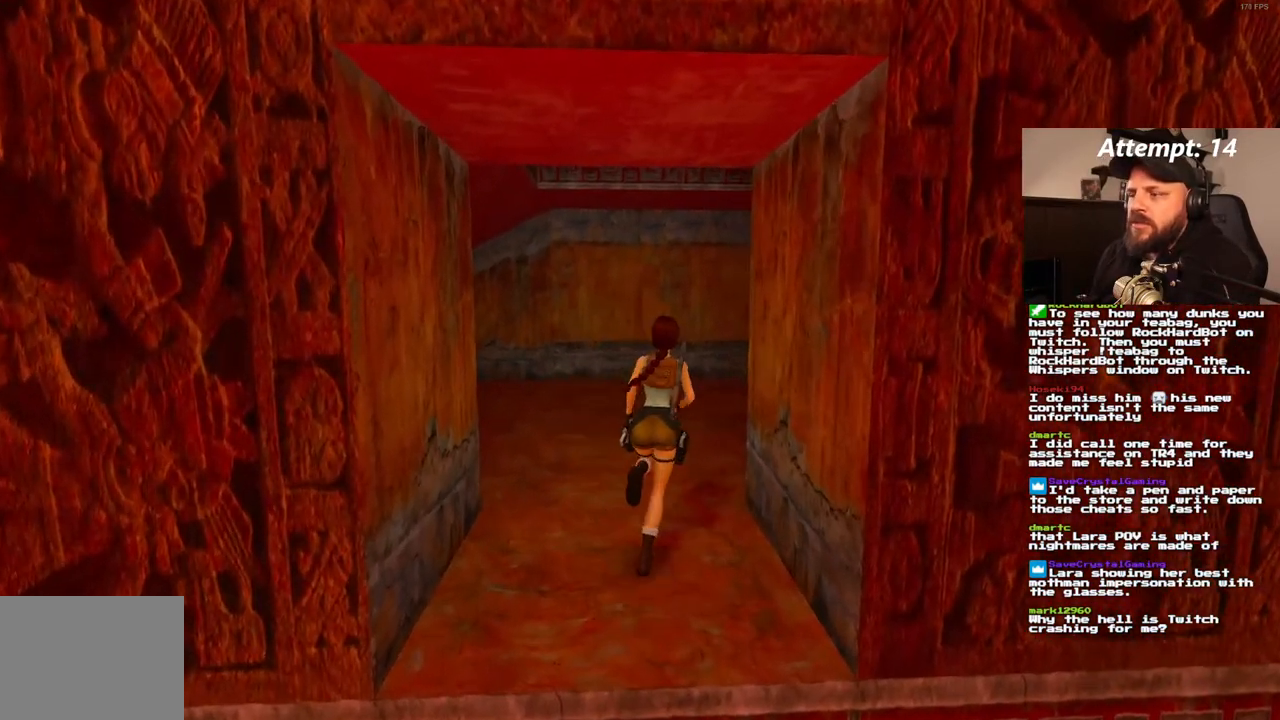
{"dt_ms": 500, "buttons": ["SQUARE", "DPAD_UP", "DPAD_RIGHT"], "left_stick": "center", "right_stick": "center", "events": [[200, "DPAD_RIGHT", "up"], [250, "SQUARE", "down"], [500, "DPAD_RIGHT", "down"]]}
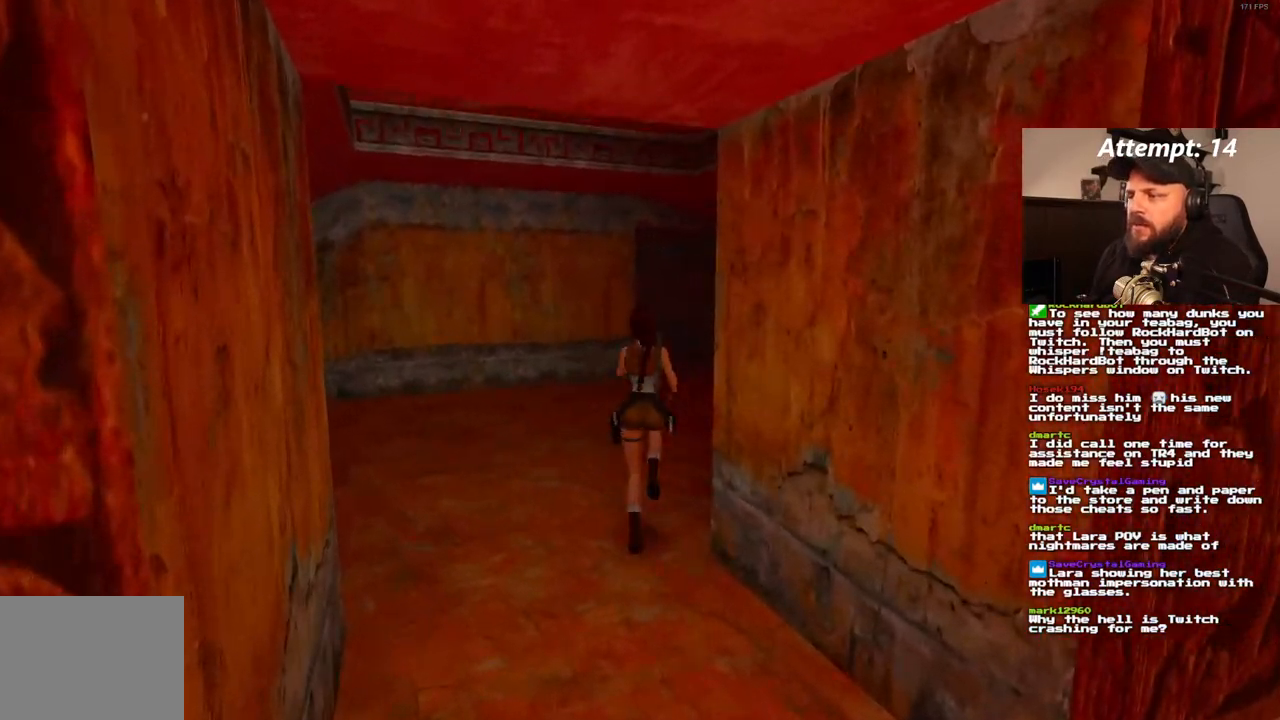
{"dt_ms": 500, "buttons": ["DPAD_UP", "DPAD_LEFT"], "left_stick": "center", "right_stick": "center", "events": [[200, "DPAD_RIGHT", "up"], [333, "SQUARE", "up"], [417, "DPAD_LEFT", "down"]]}
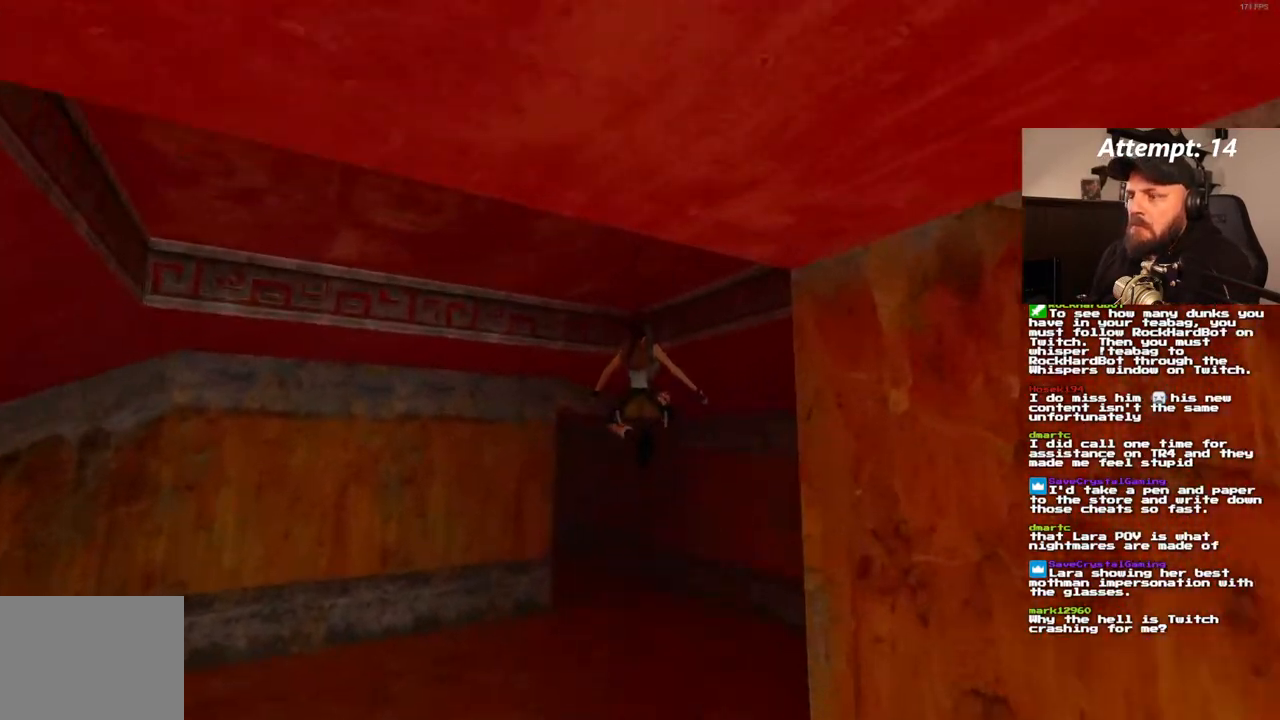
{"dt_ms": 500, "buttons": [], "left_stick": "center", "right_stick": "center", "events": [[383, "DPAD_LEFT", "up"], [450, "DPAD_UP", "up"]]}
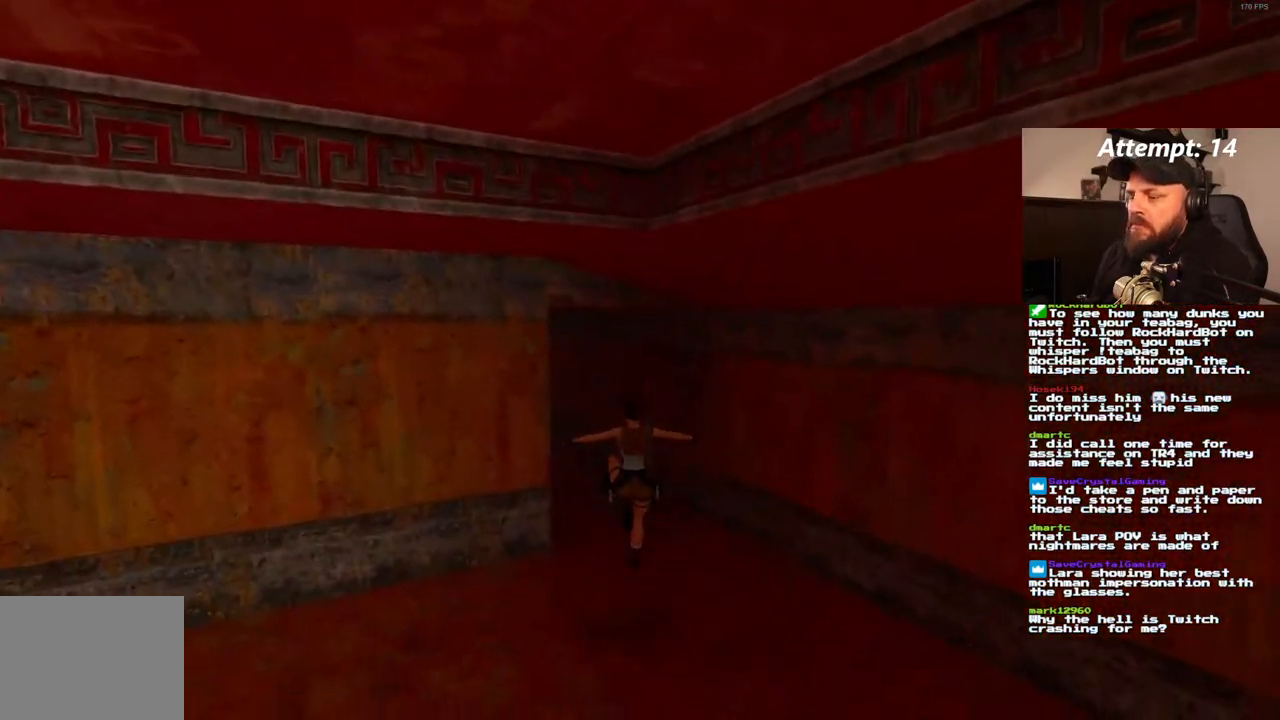
{"dt_ms": 500, "buttons": [], "left_stick": "center", "right_stick": "center", "events": [[317, "CIRCLE", "down"], [467, "CIRCLE", "up"]]}
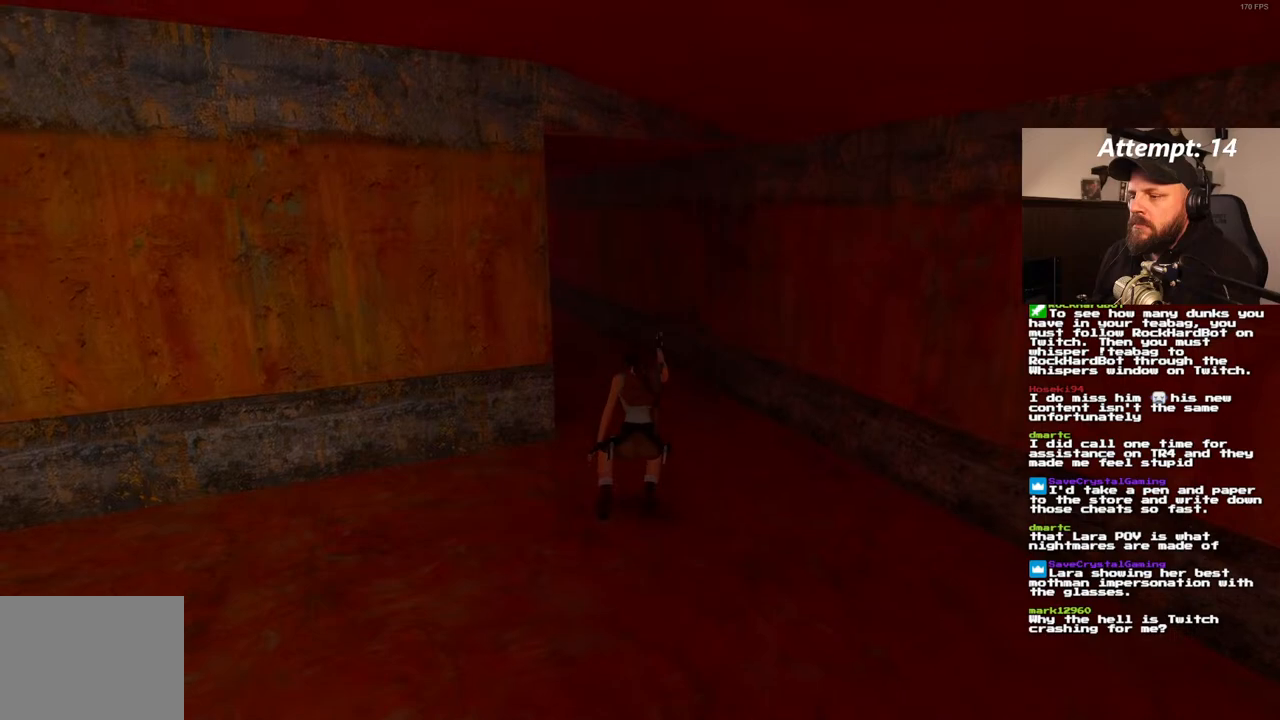
{"dt_ms": 500, "buttons": ["DPAD_UP"], "left_stick": "center", "right_stick": "center", "events": [[267, "DPAD_UP", "down"]]}
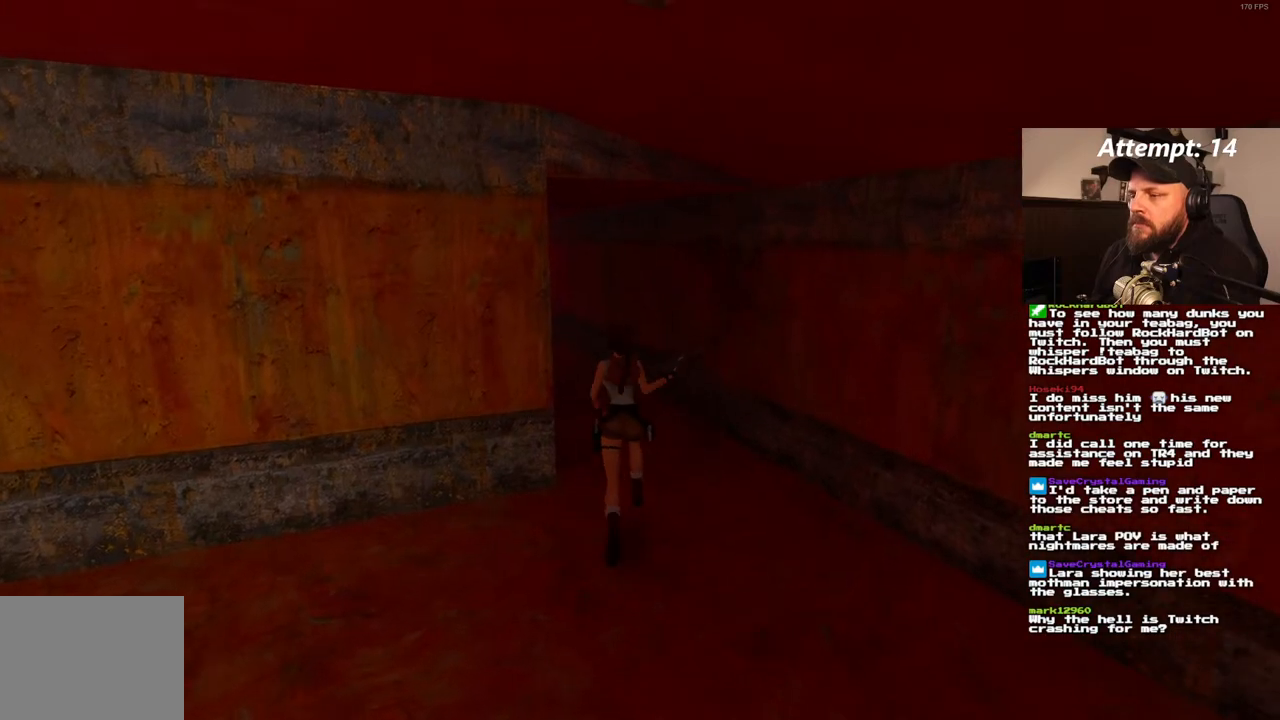
{"dt_ms": 500, "buttons": ["SQUARE", "DPAD_UP"], "left_stick": "center", "right_stick": "center", "events": [[50, "DPAD_LEFT", "down"], [367, "SQUARE", "down"], [467, "DPAD_LEFT", "up"]]}
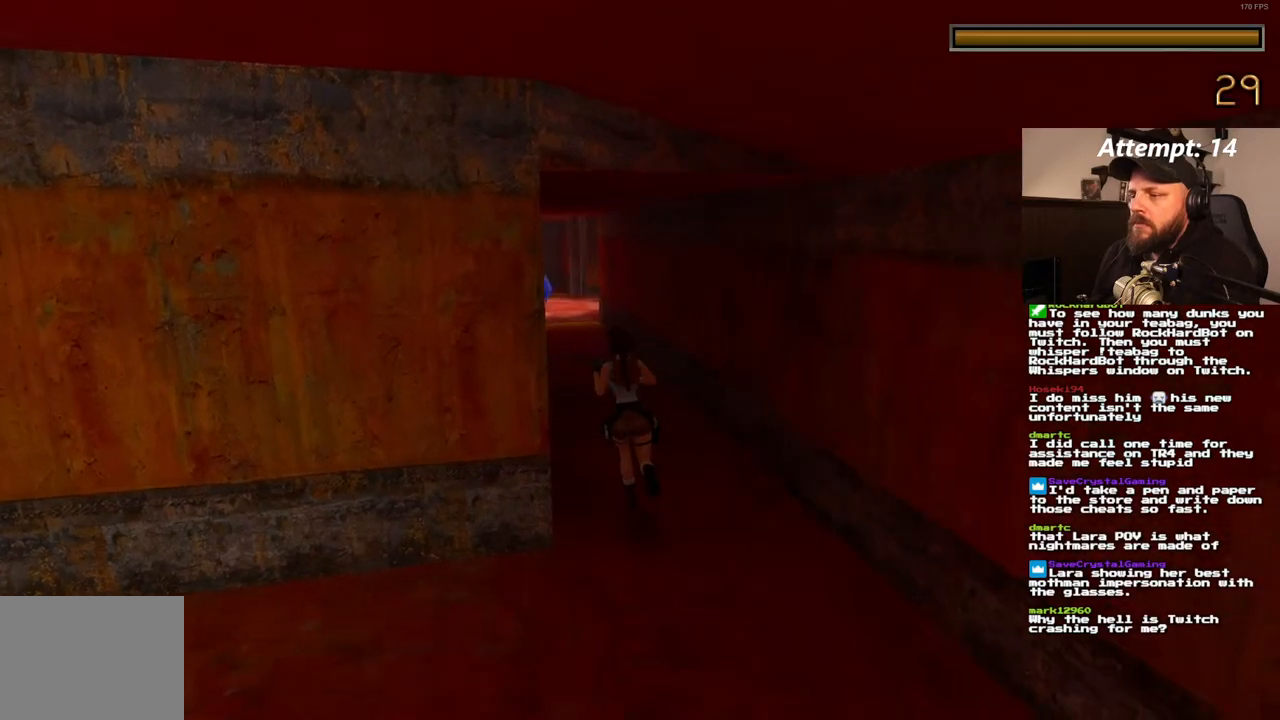
{"dt_ms": 500, "buttons": ["SQUARE", "DPAD_UP", "DPAD_LEFT"], "left_stick": "center", "right_stick": "center", "events": [[400, "DPAD_LEFT", "down"]]}
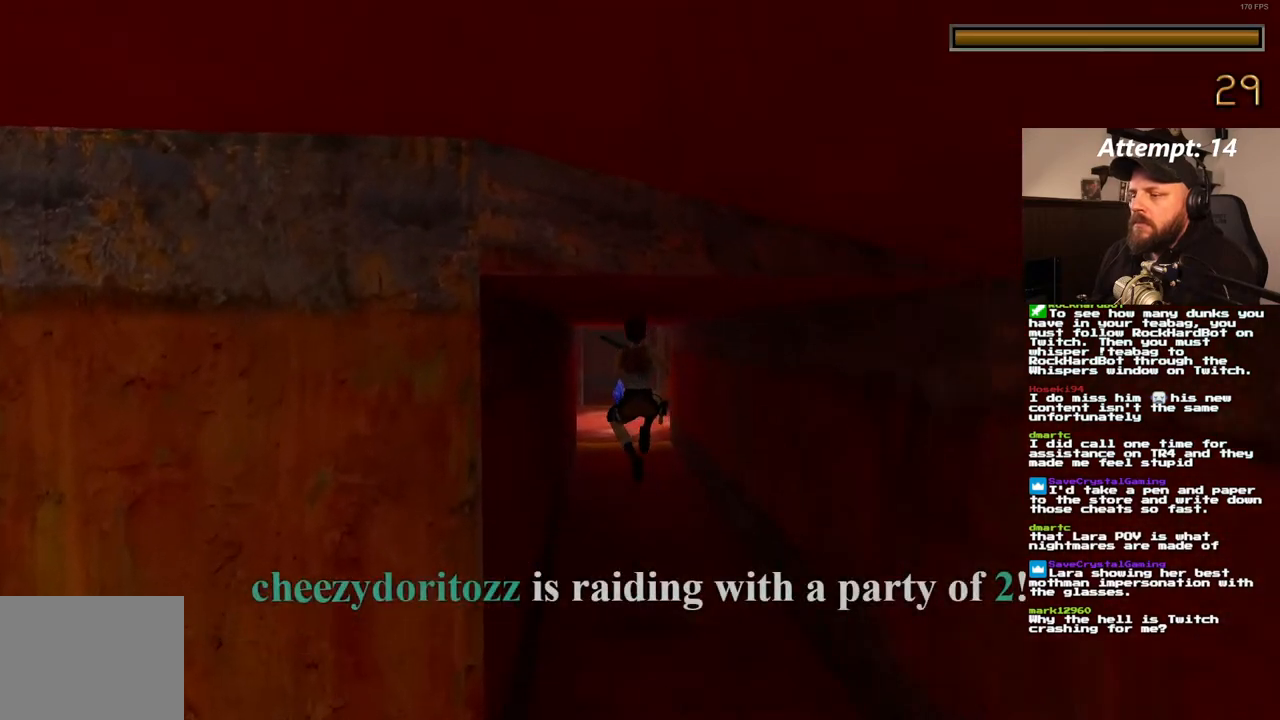
{"dt_ms": 500, "buttons": ["DPAD_UP"], "left_stick": "center", "right_stick": "center", "events": [[133, "SQUARE", "up"], [300, "DPAD_LEFT", "up"]]}
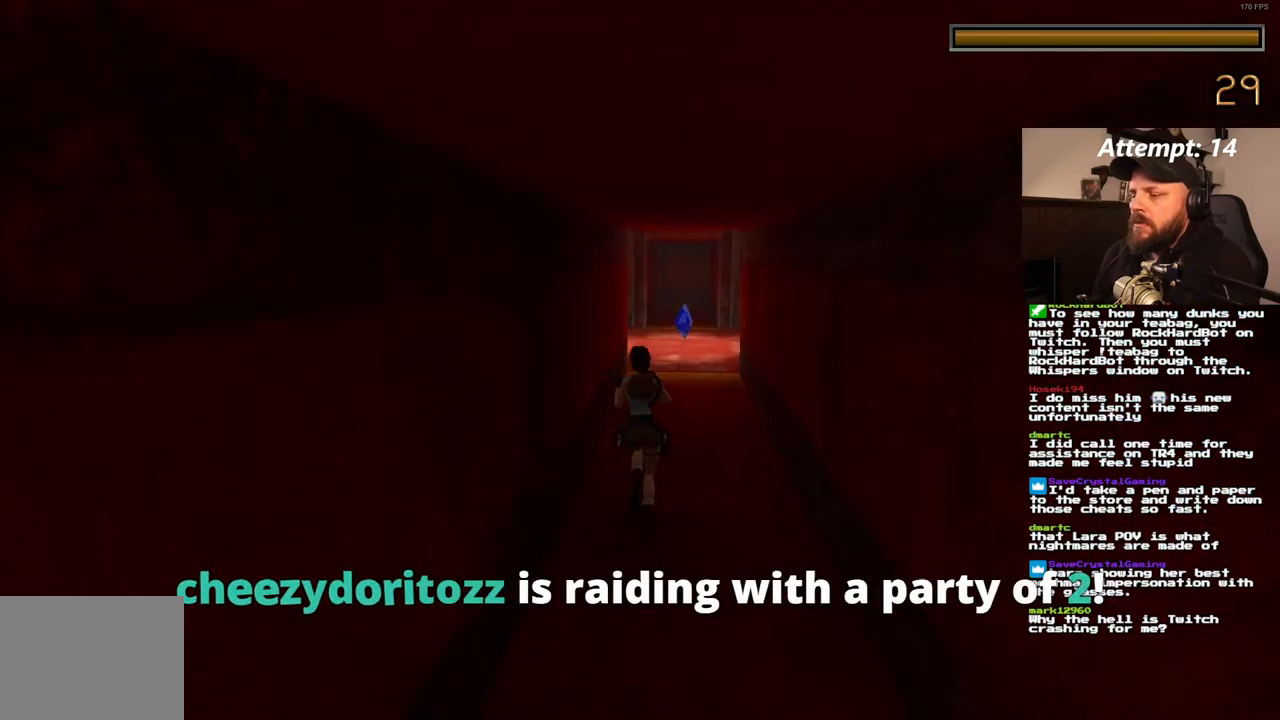
{"dt_ms": 500, "buttons": ["DPAD_UP"], "left_stick": "center", "right_stick": "center", "events": [[183, "DPAD_RIGHT", "down"], [383, "DPAD_RIGHT", "up"]]}
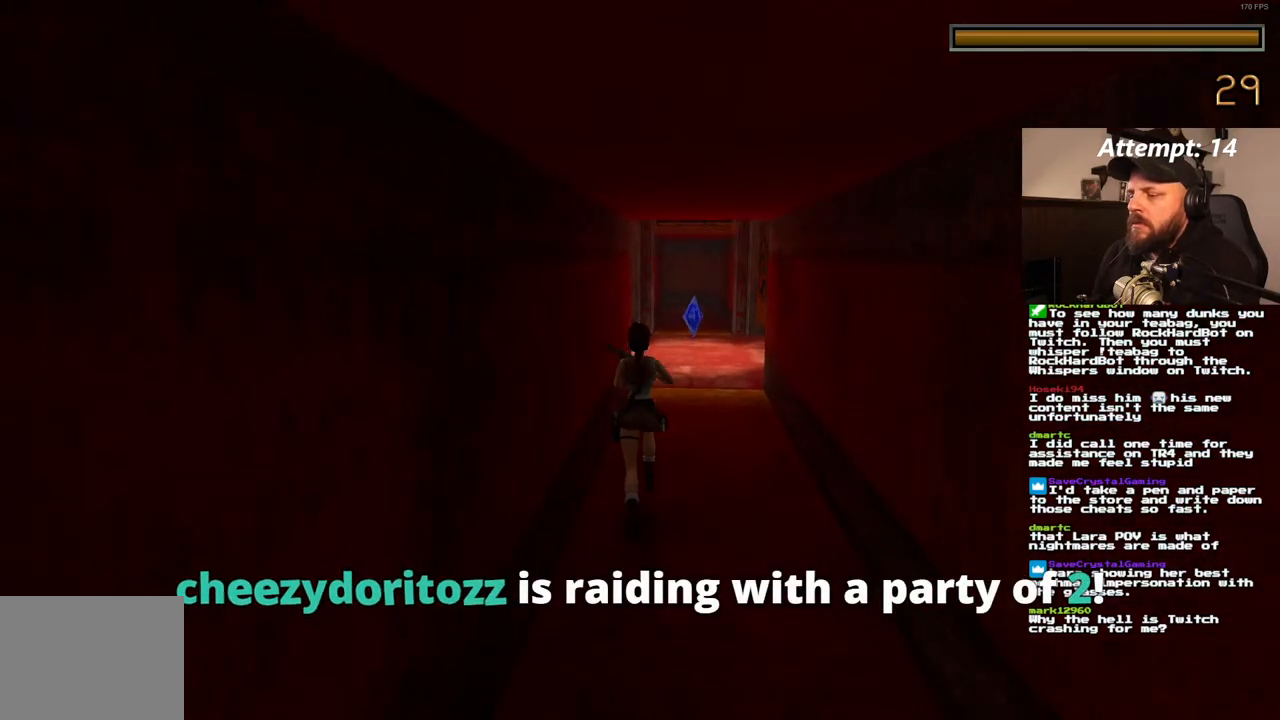
{"dt_ms": 1000, "buttons": [], "left_stick": "center", "right_stick": "center", "events": [[483, "DPAD_LEFT", "down"], [583, "DPAD_LEFT", "up"], [683, "DPAD_UP", "up"]]}
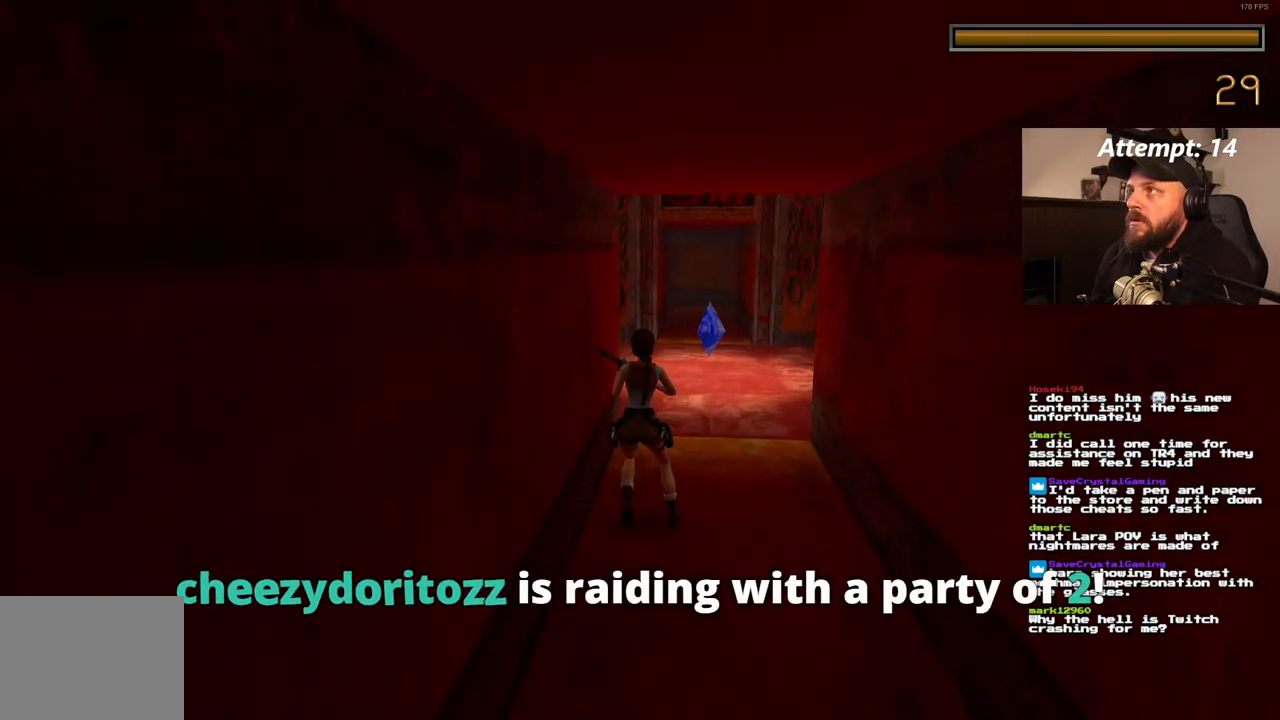
{"dt_ms": 500, "buttons": [], "left_stick": "center", "right_stick": "center", "events": []}
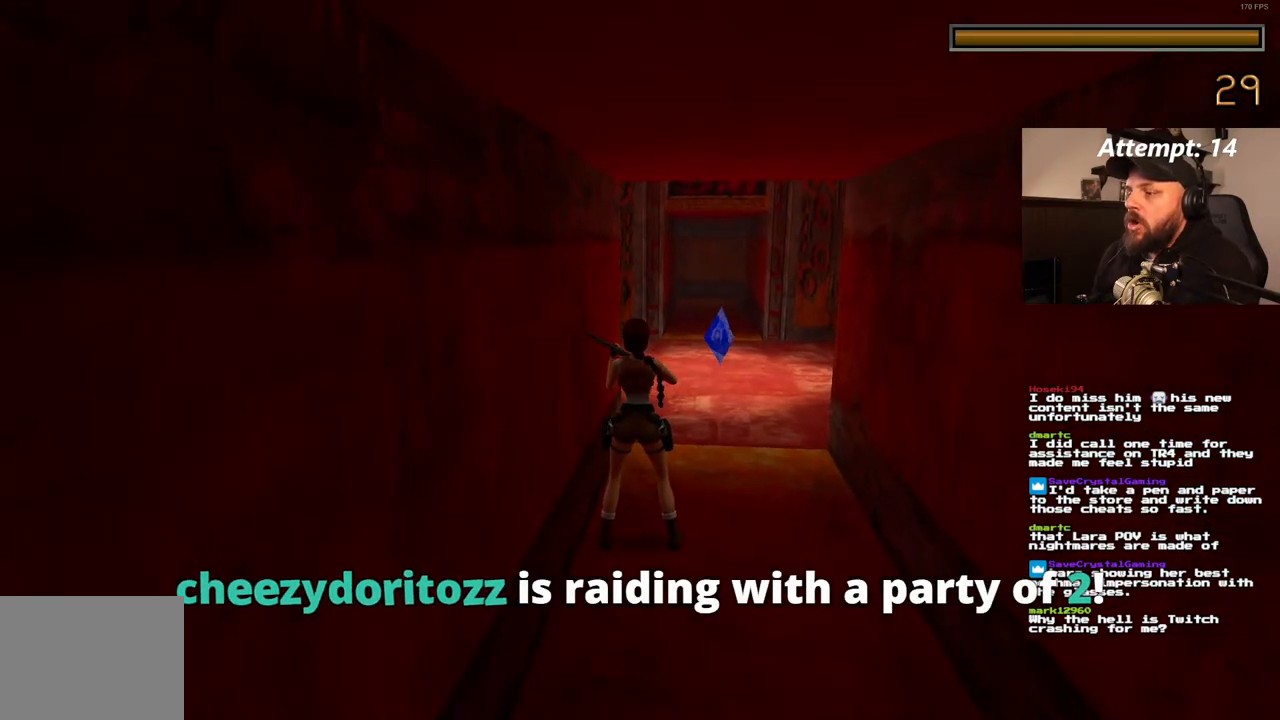
{"dt_ms": 500, "buttons": [], "left_stick": "center", "right_stick": "center", "events": []}
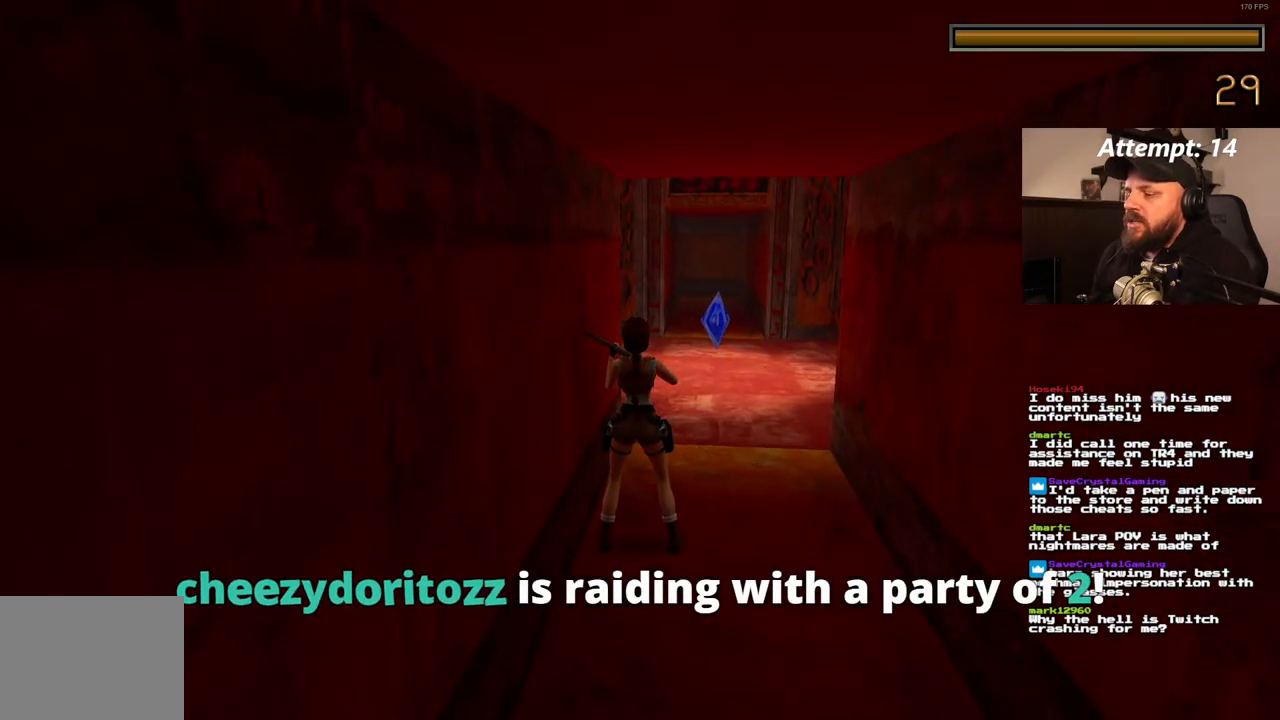
{"dt_ms": 500, "buttons": [], "left_stick": "center", "right_stick": "center", "events": [[350, "DPAD_RIGHT", "down"], [483, "DPAD_RIGHT", "up"]]}
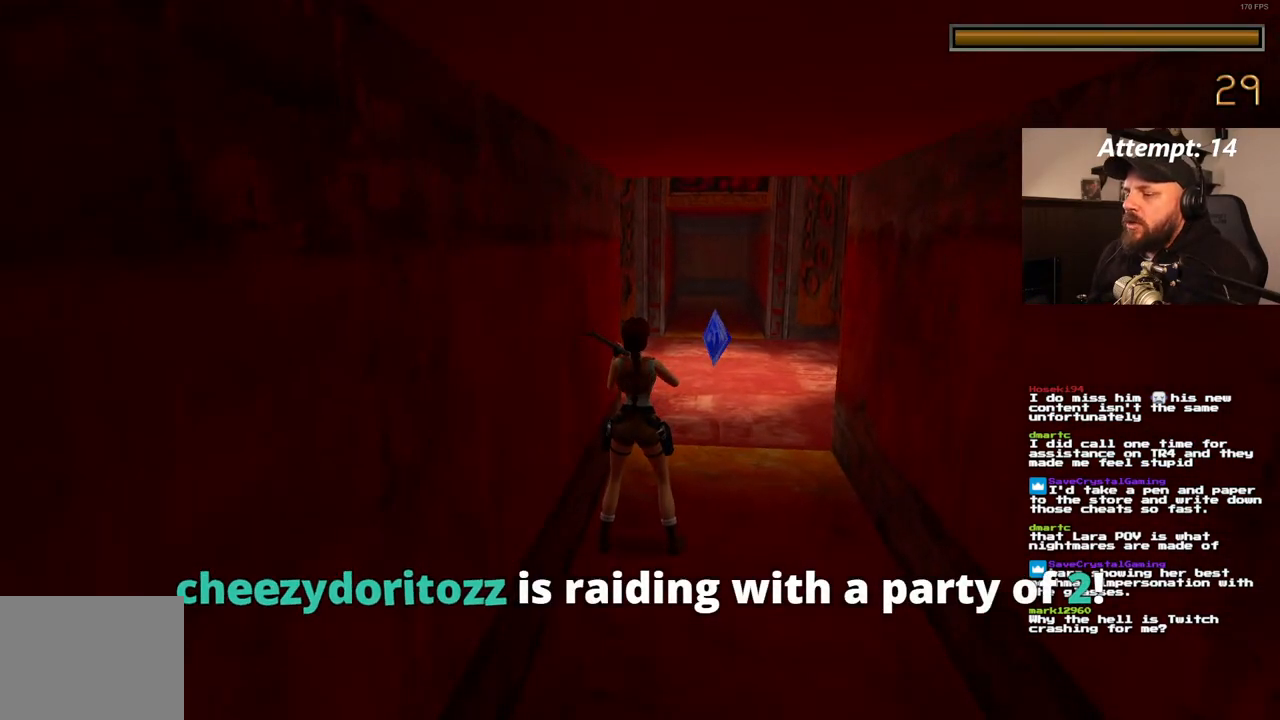
{"dt_ms": 500, "buttons": [], "left_stick": "center", "right_stick": "center", "events": []}
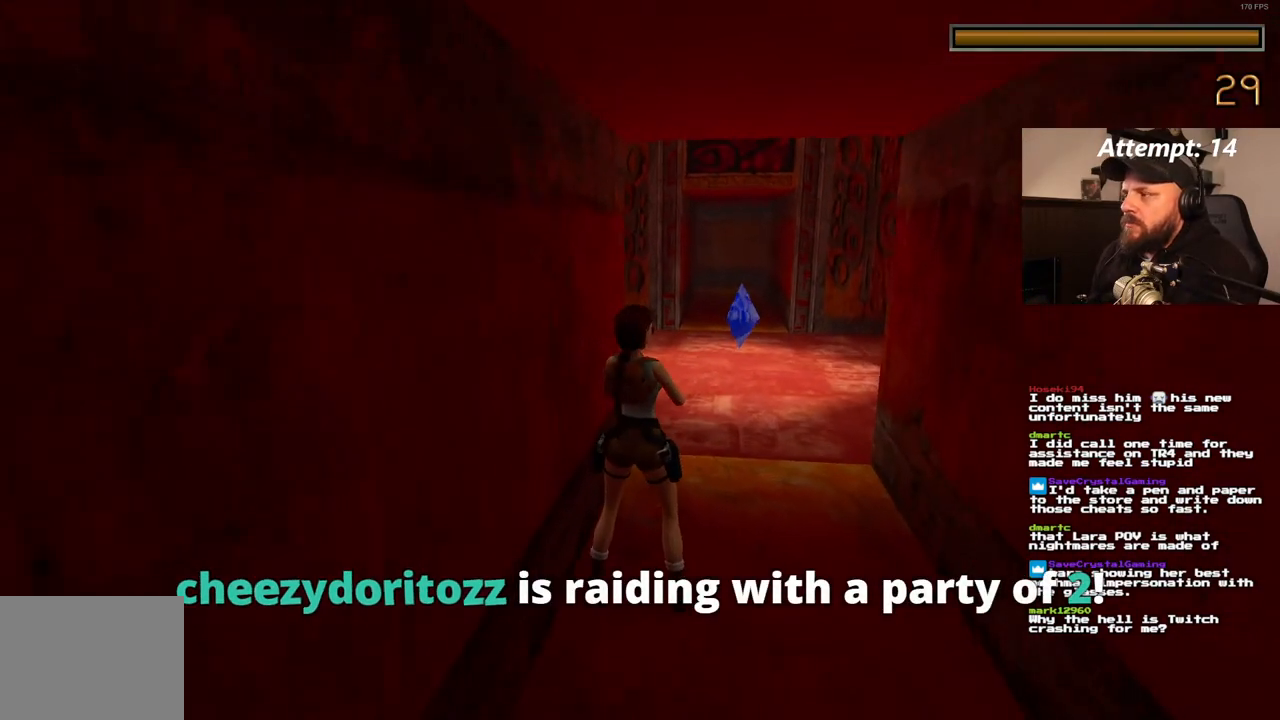
{"dt_ms": 500, "buttons": [], "left_stick": "center", "right_stick": "center", "events": []}
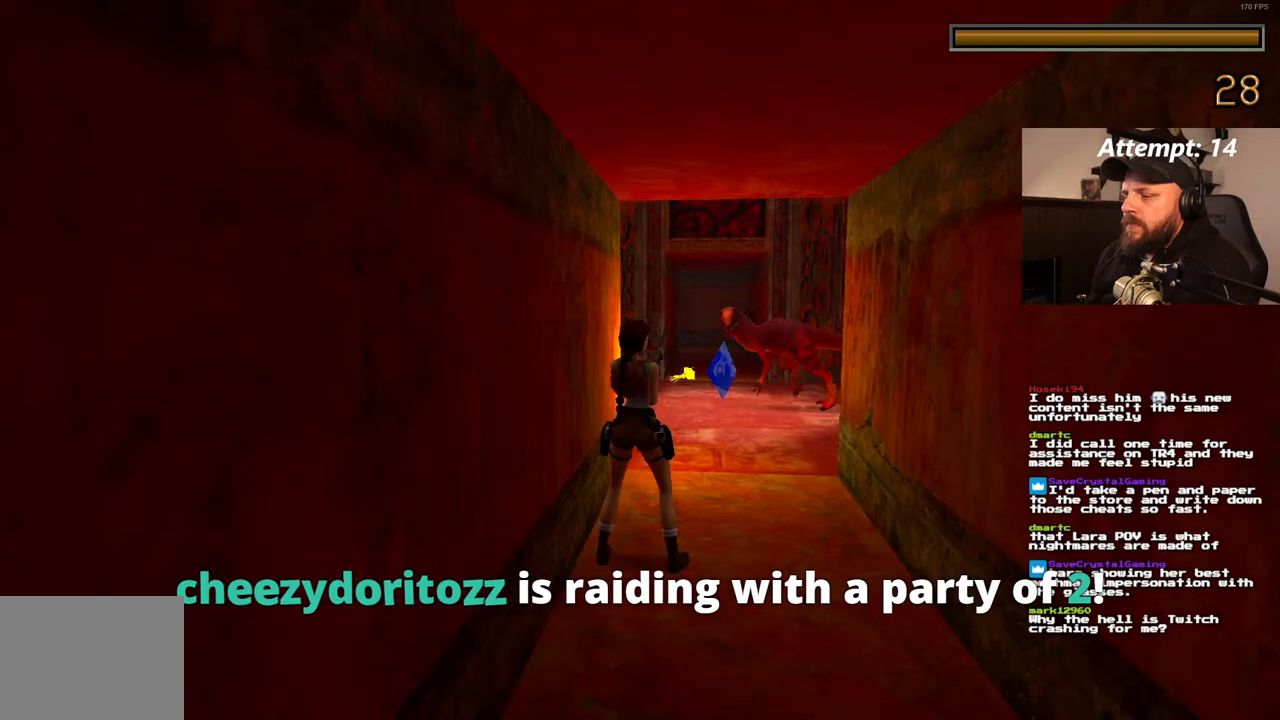
{"dt_ms": 500, "buttons": ["SQUARE", "DPAD_DOWN"], "left_stick": "center", "right_stick": "center", "events": [[200, "SQUARE", "down"], [283, "DPAD_DOWN", "down"]]}
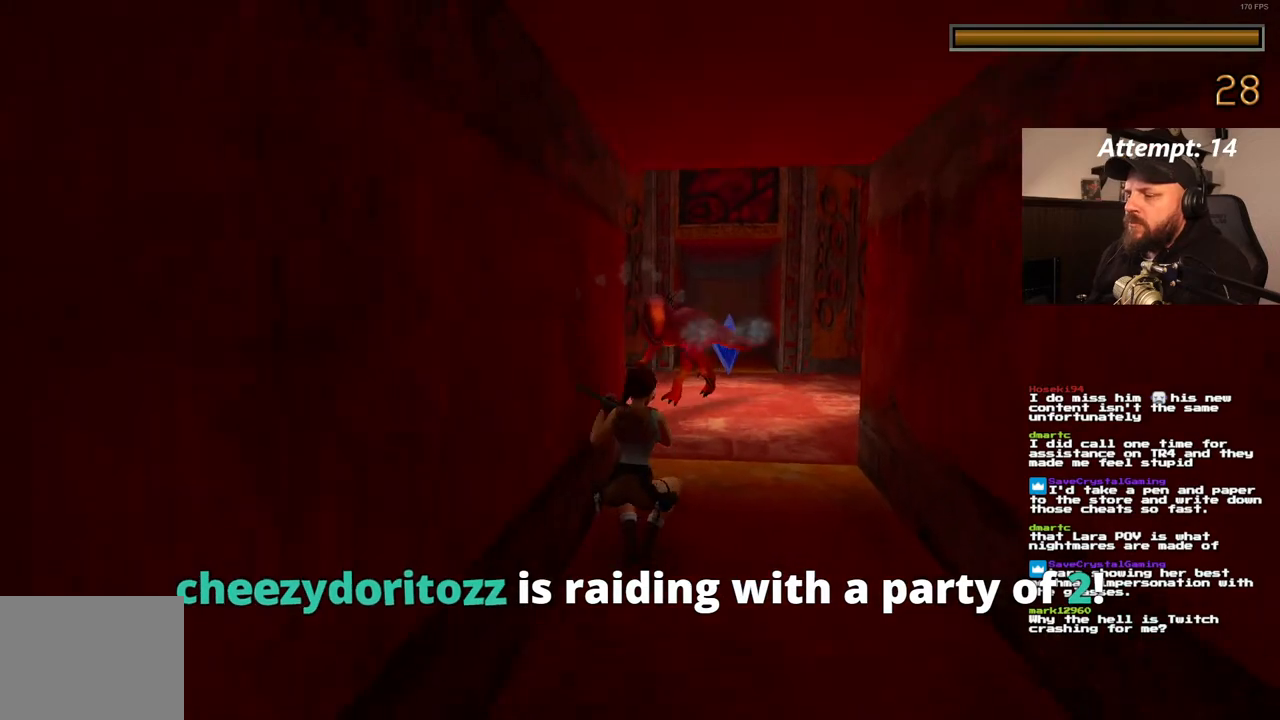
{"dt_ms": 500, "buttons": ["SQUARE", "DPAD_DOWN"], "left_stick": "center", "right_stick": "center", "events": []}